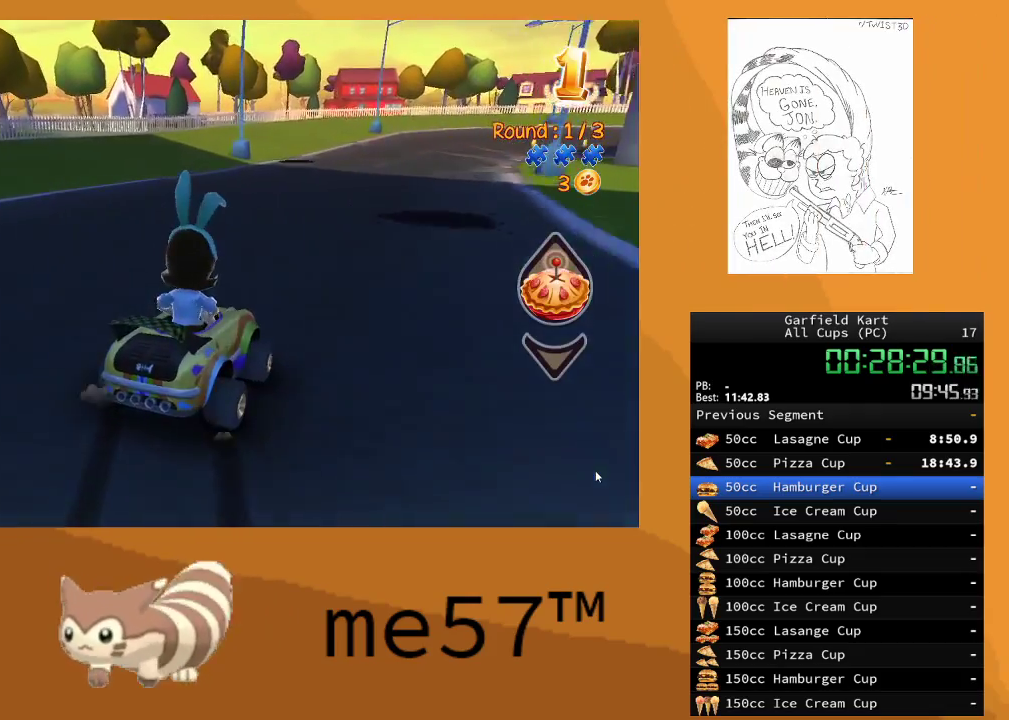
Gameplay with a controller (Xbox layout); each line is a JSON object with the inputs held at the frame after it. "events" lists button and stick changes between this image and that frame as [ms after this image, input, new state], when the widget could be followed in between. Not read: L3 R3.
{"buttons": ["B", "R2"], "left_stick": "right", "right_stick": "center", "events": [[217, "left_stick", "right"]]}
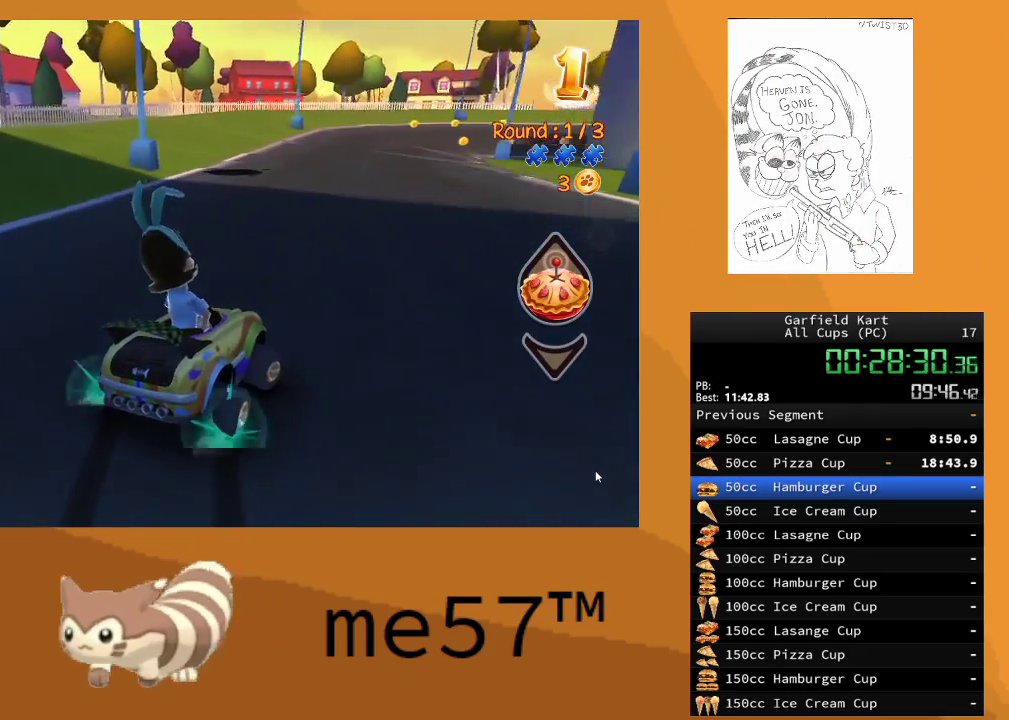
{"buttons": ["B", "R2"], "left_stick": "up-left", "right_stick": "center", "events": [[233, "B", "up"], [300, "left_stick", "up-left"], [333, "B", "down"]]}
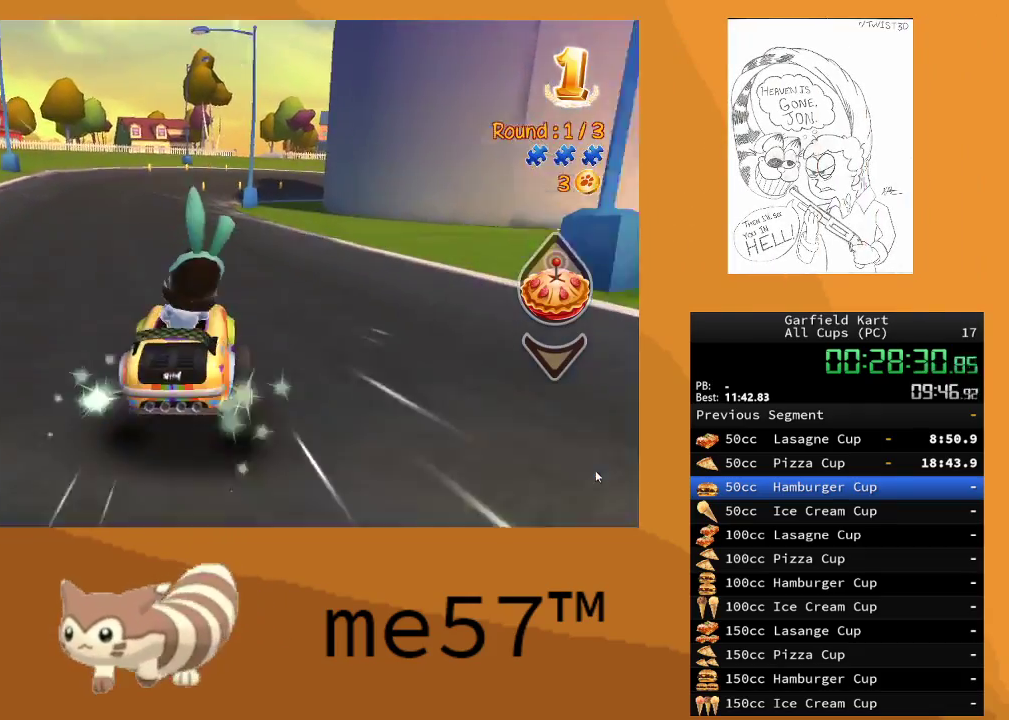
{"buttons": ["B", "R2"], "left_stick": "right", "right_stick": "center", "events": [[200, "B", "up"], [233, "left_stick", "center"], [283, "left_stick", "right"], [317, "B", "down"]]}
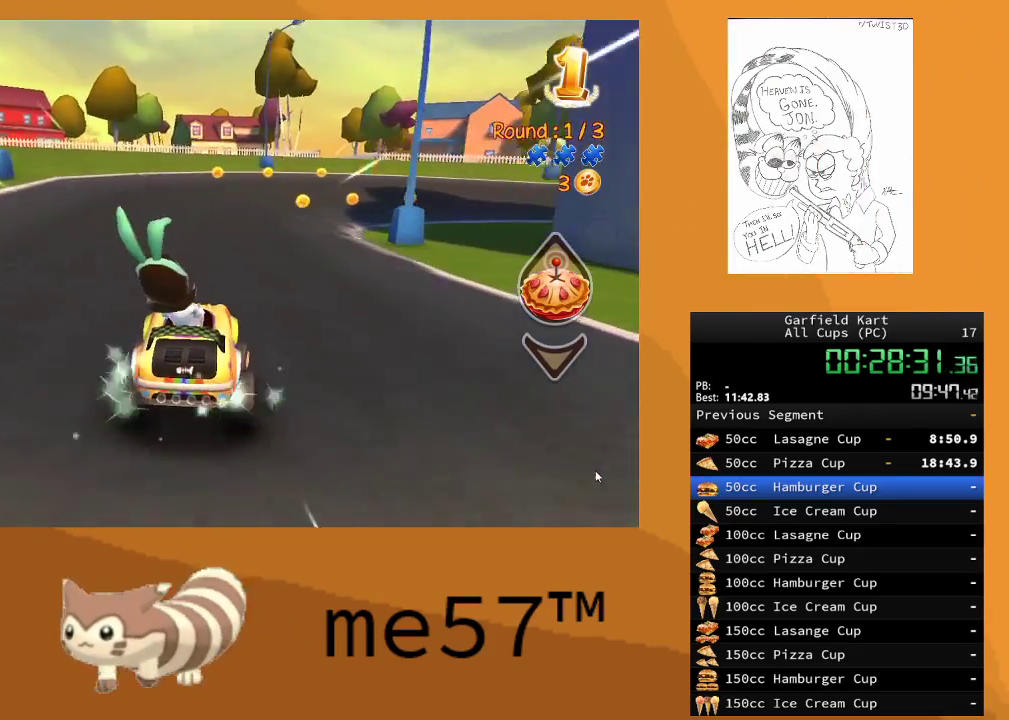
{"buttons": ["B", "R2"], "left_stick": "center", "right_stick": "center", "events": [[283, "left_stick", "center"]]}
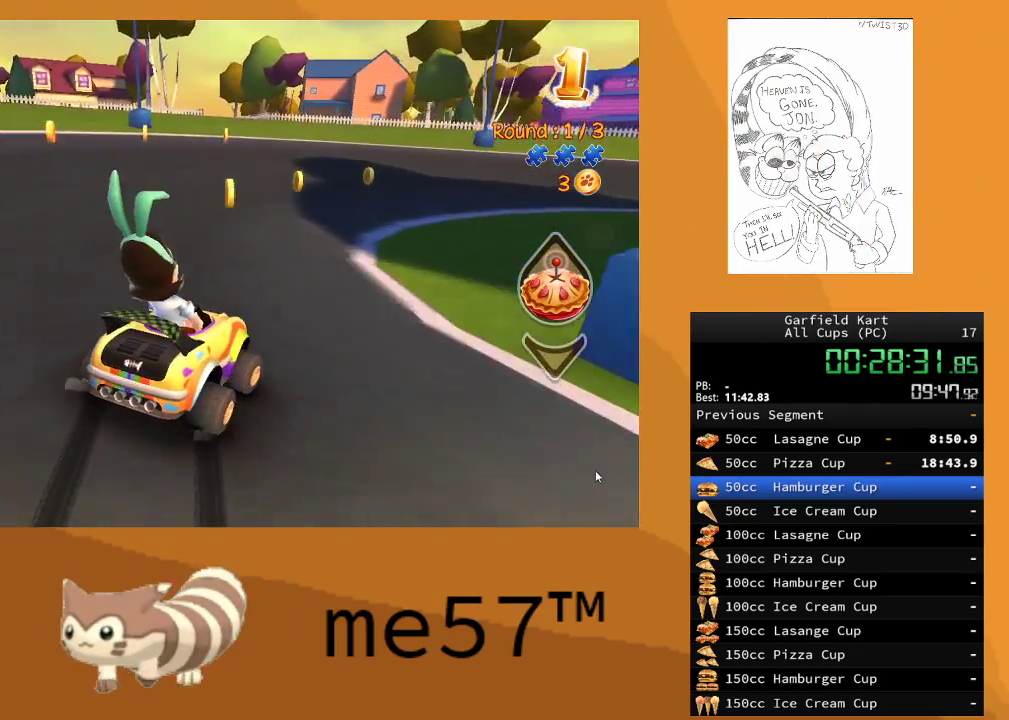
{"buttons": ["B", "R2"], "left_stick": "right", "right_stick": "center", "events": [[150, "left_stick", "right"]]}
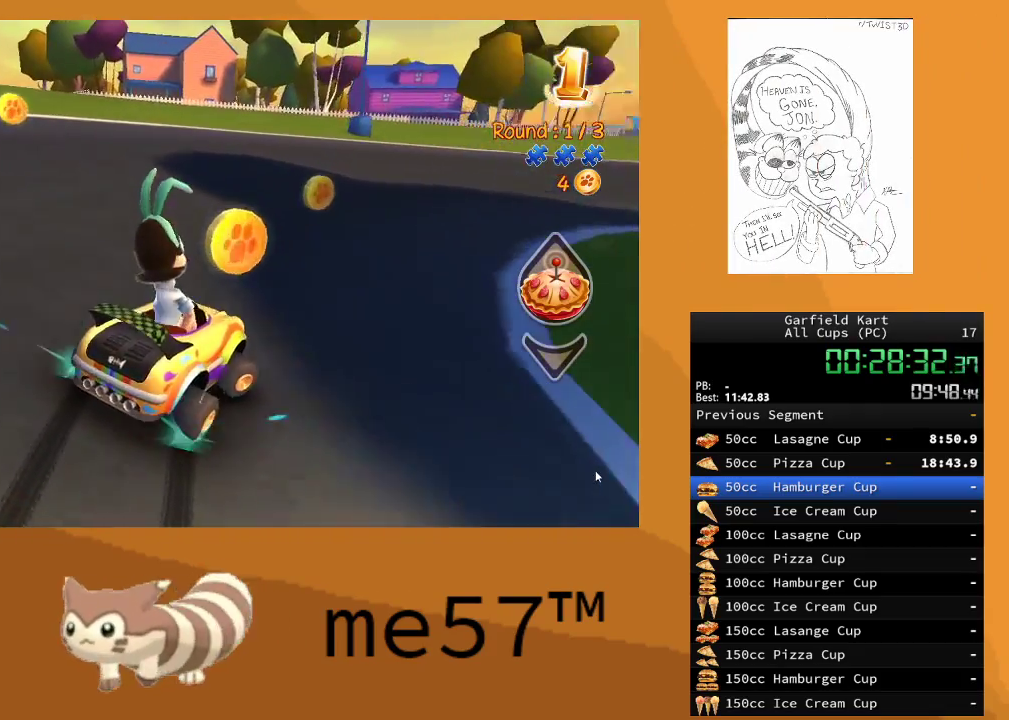
{"buttons": ["B", "R2"], "left_stick": "right", "right_stick": "center", "events": [[150, "left_stick", "center"], [350, "left_stick", "right"]]}
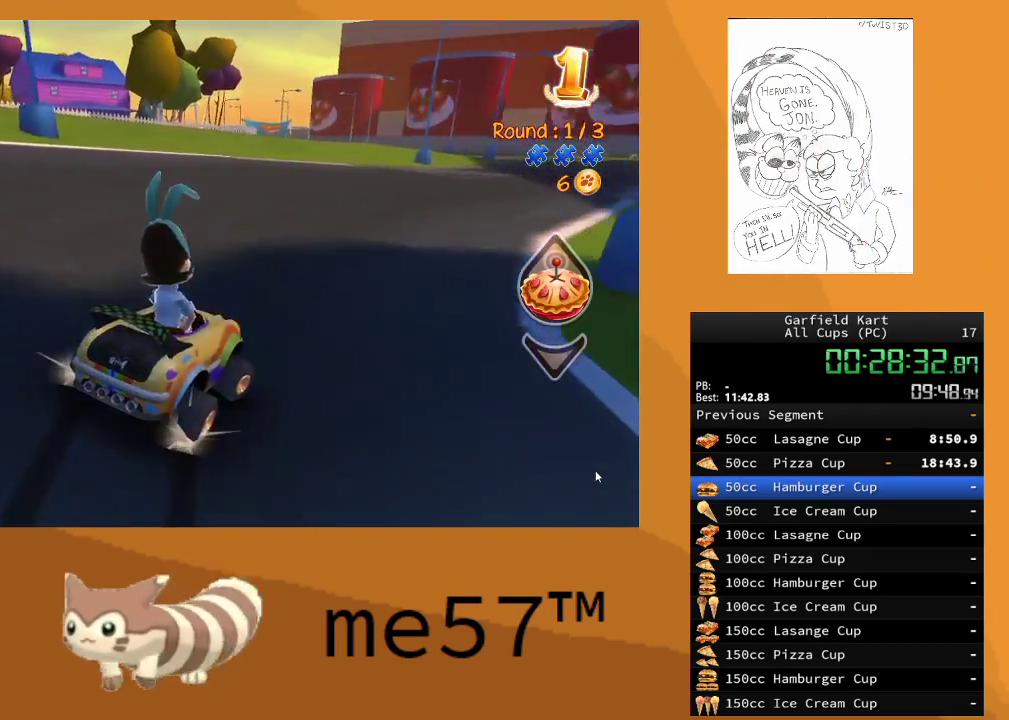
{"buttons": ["B", "R2"], "left_stick": "right", "right_stick": "center", "events": [[33, "left_stick", "center"], [333, "left_stick", "right"]]}
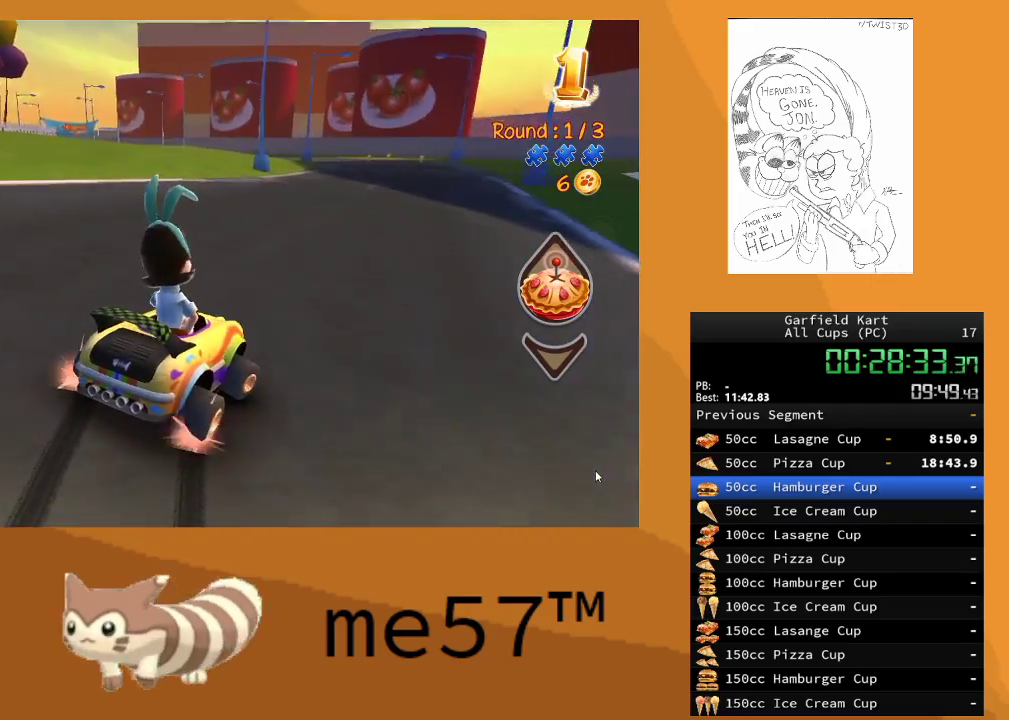
{"buttons": ["B", "R2"], "left_stick": "right", "right_stick": "center", "events": [[33, "left_stick", "center"], [250, "left_stick", "right"]]}
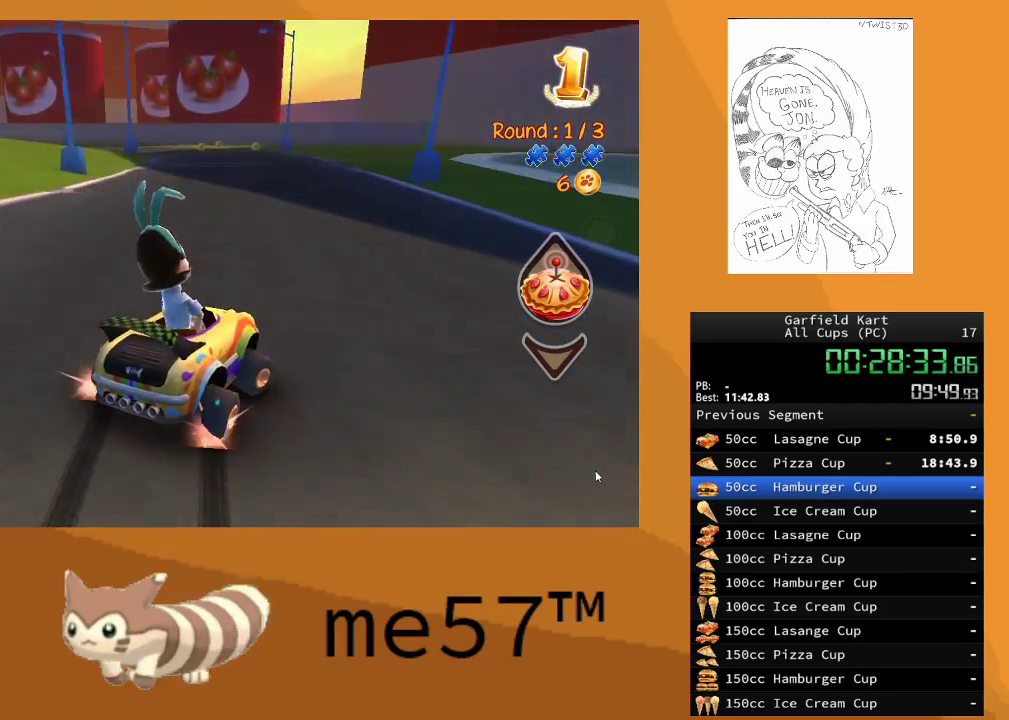
{"buttons": ["B", "R2"], "left_stick": "up-left", "right_stick": "center", "events": [[83, "B", "up"], [100, "left_stick", "center"], [200, "B", "down"], [233, "left_stick", "up-left"]]}
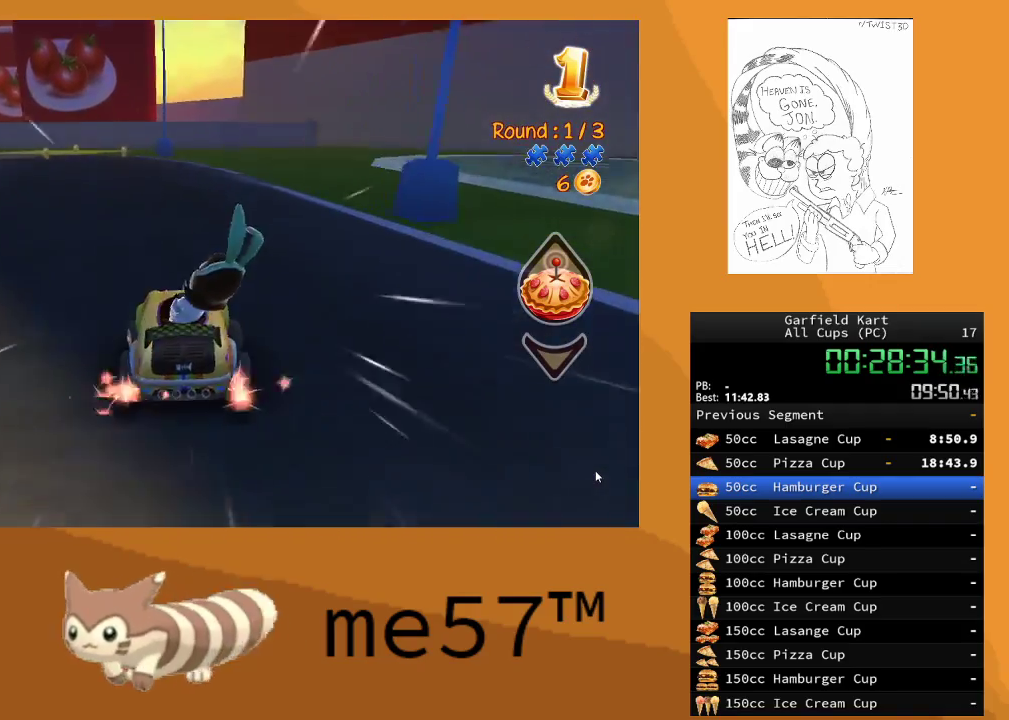
{"buttons": ["B", "R2"], "left_stick": "up-left", "right_stick": "center", "events": []}
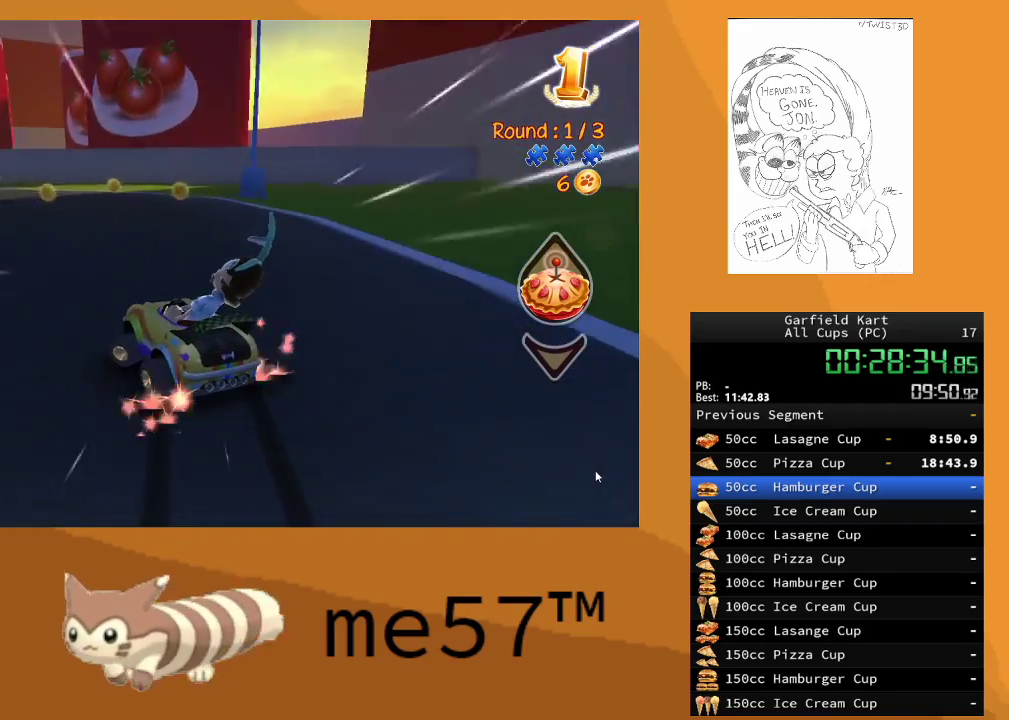
{"buttons": ["B", "R2"], "left_stick": "right", "right_stick": "center", "events": [[417, "left_stick", "right"]]}
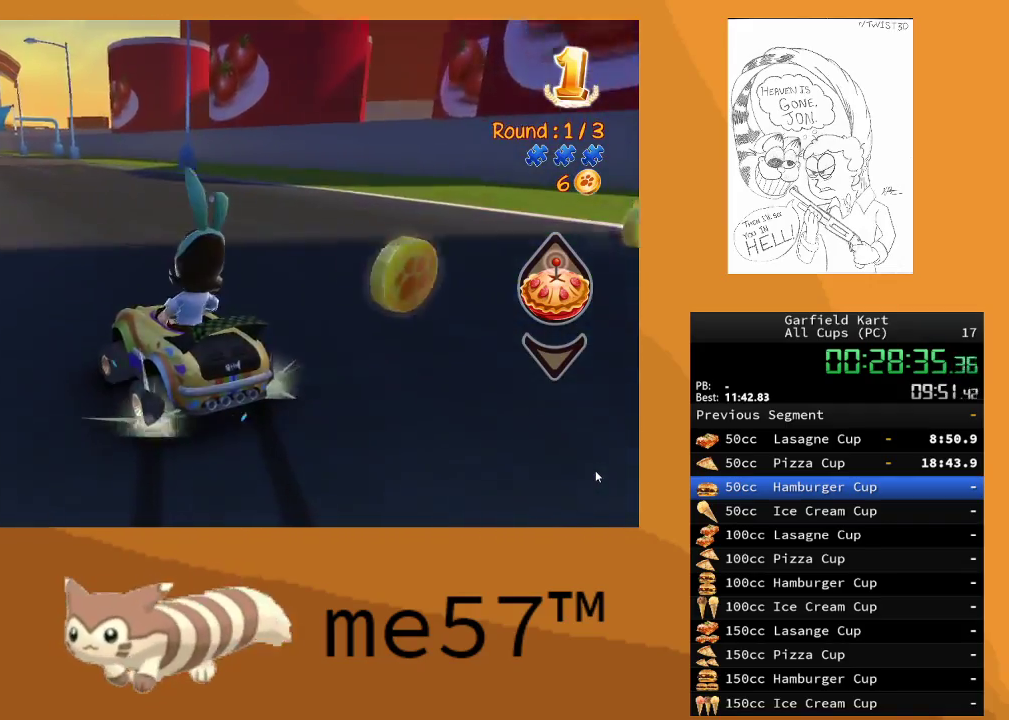
{"buttons": ["B", "R2"], "left_stick": "right", "right_stick": "center", "events": []}
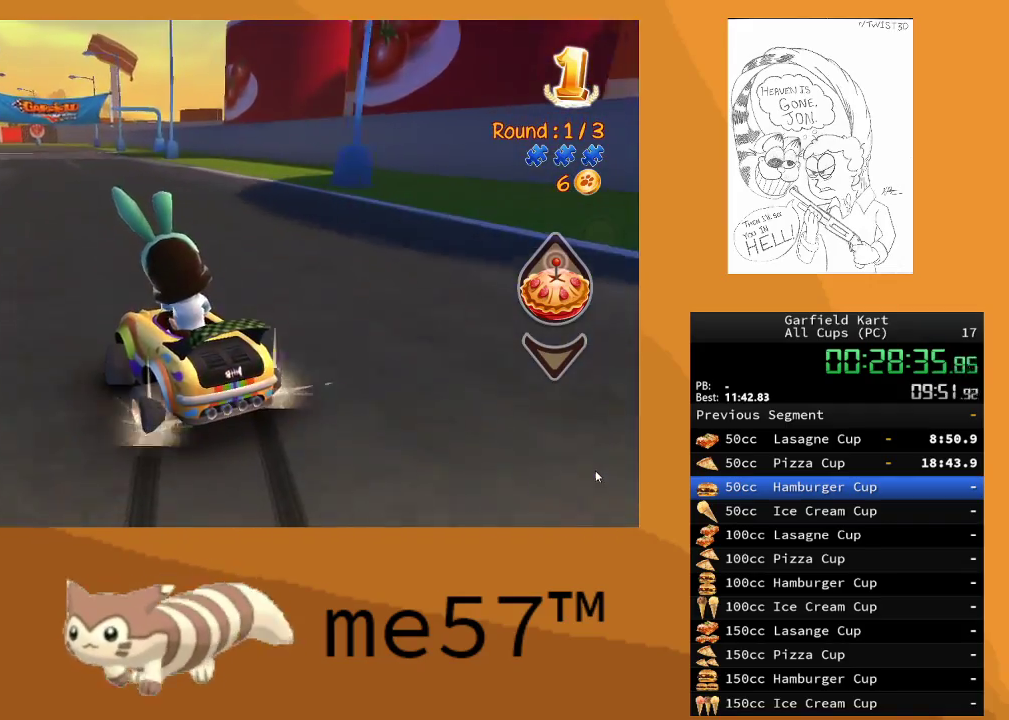
{"buttons": ["B", "R2"], "left_stick": "right", "right_stick": "center", "events": [[67, "left_stick", "center"], [133, "left_stick", "up-left"], [317, "left_stick", "right"]]}
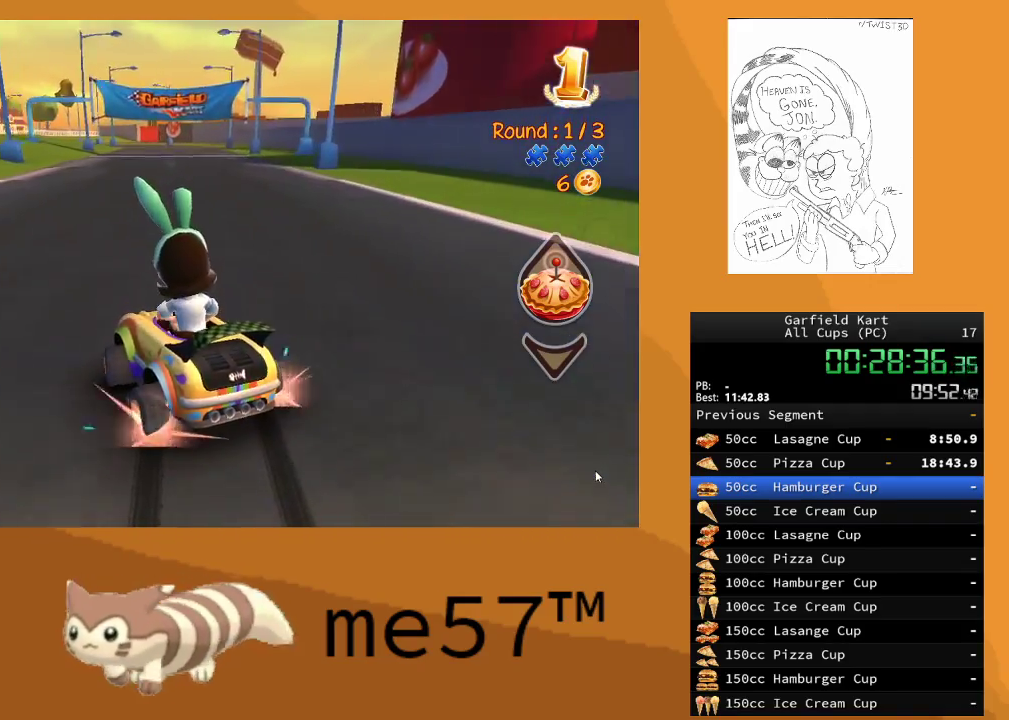
{"buttons": ["R2"], "left_stick": "right", "right_stick": "center", "events": [[183, "left_stick", "up-left"], [367, "left_stick", "right"], [383, "B", "up"]]}
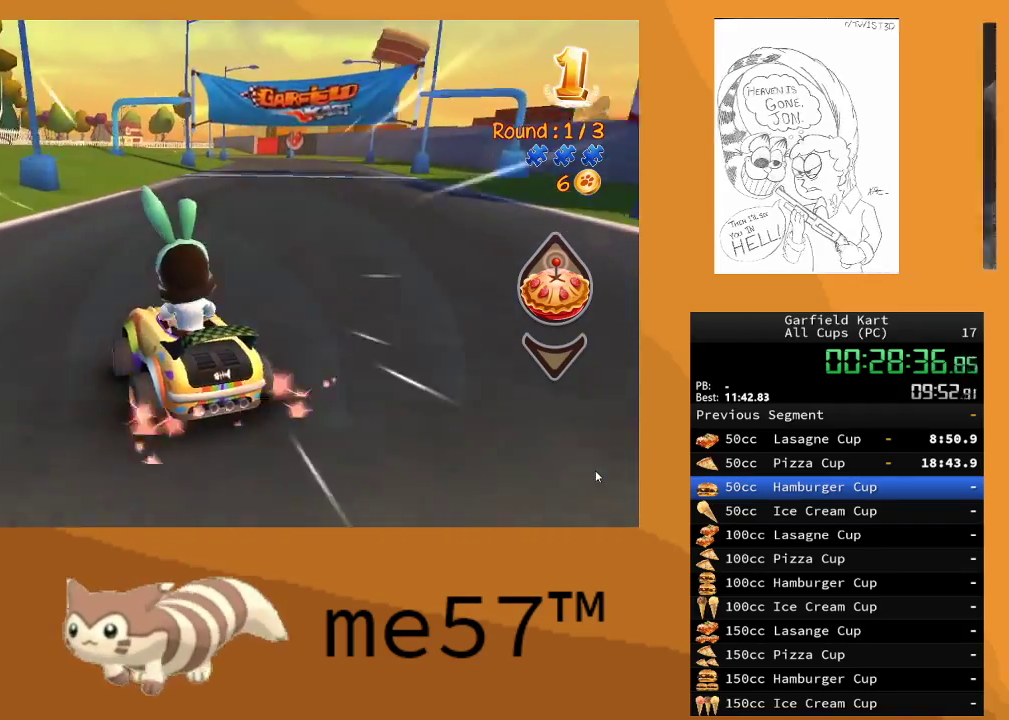
{"buttons": ["R2"], "left_stick": "center", "right_stick": "center", "events": [[17, "B", "down"], [367, "B", "up"], [383, "left_stick", "center"]]}
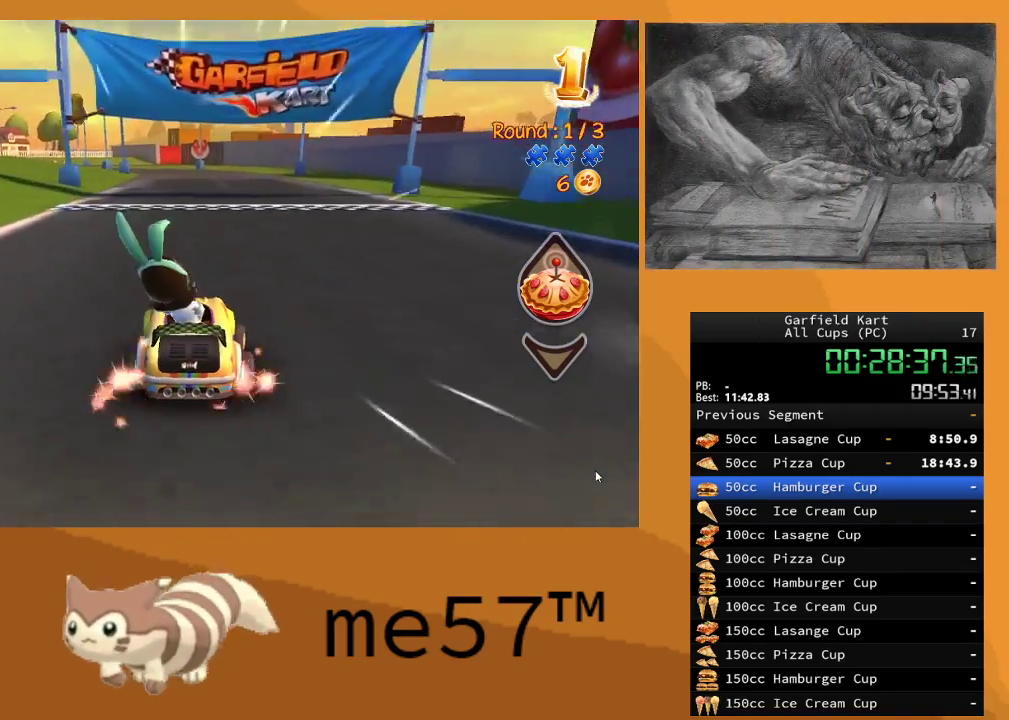
{"buttons": ["R2"], "left_stick": "center", "right_stick": "center", "events": []}
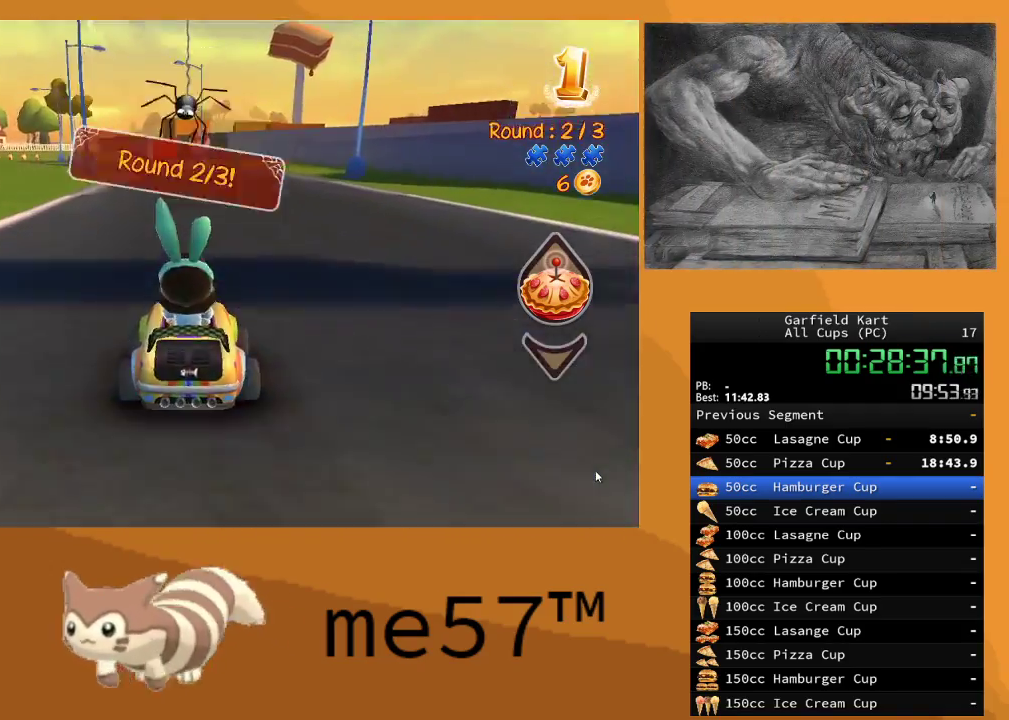
{"buttons": ["R2"], "left_stick": "center", "right_stick": "center", "events": [[267, "left_stick", "right"], [450, "left_stick", "center"]]}
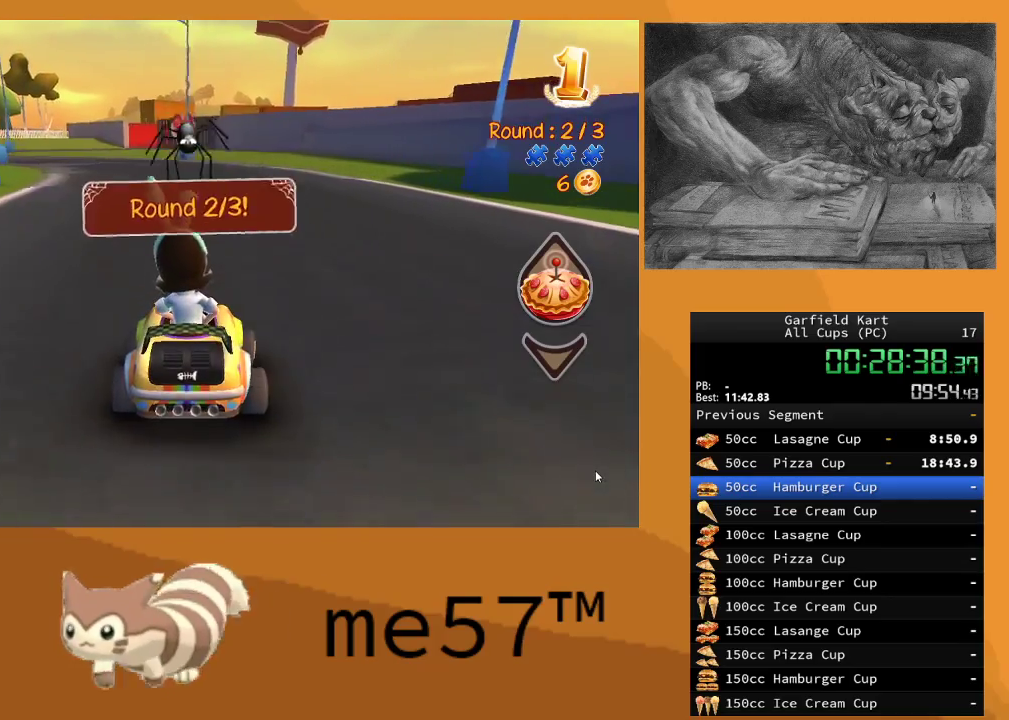
{"buttons": ["B", "R2"], "left_stick": "left", "right_stick": "center", "events": [[317, "left_stick", "left"], [367, "B", "down"]]}
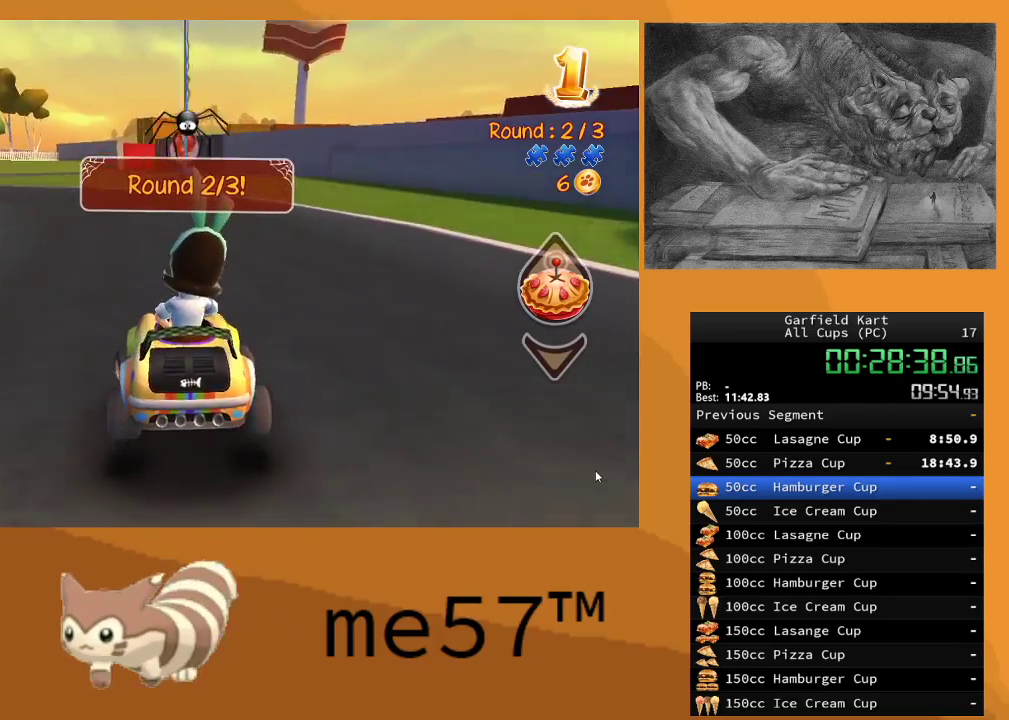
{"buttons": ["B", "R2"], "left_stick": "left", "right_stick": "center", "events": []}
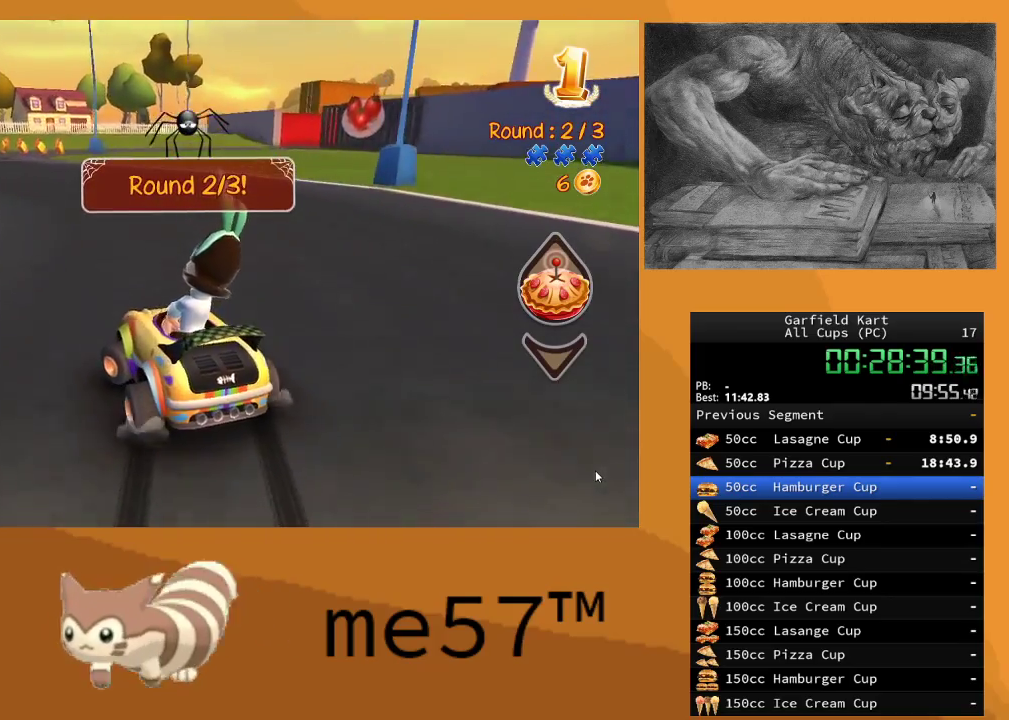
{"buttons": ["B", "R2"], "left_stick": "right", "right_stick": "center", "events": [[367, "B", "up"], [417, "left_stick", "right"], [483, "B", "down"]]}
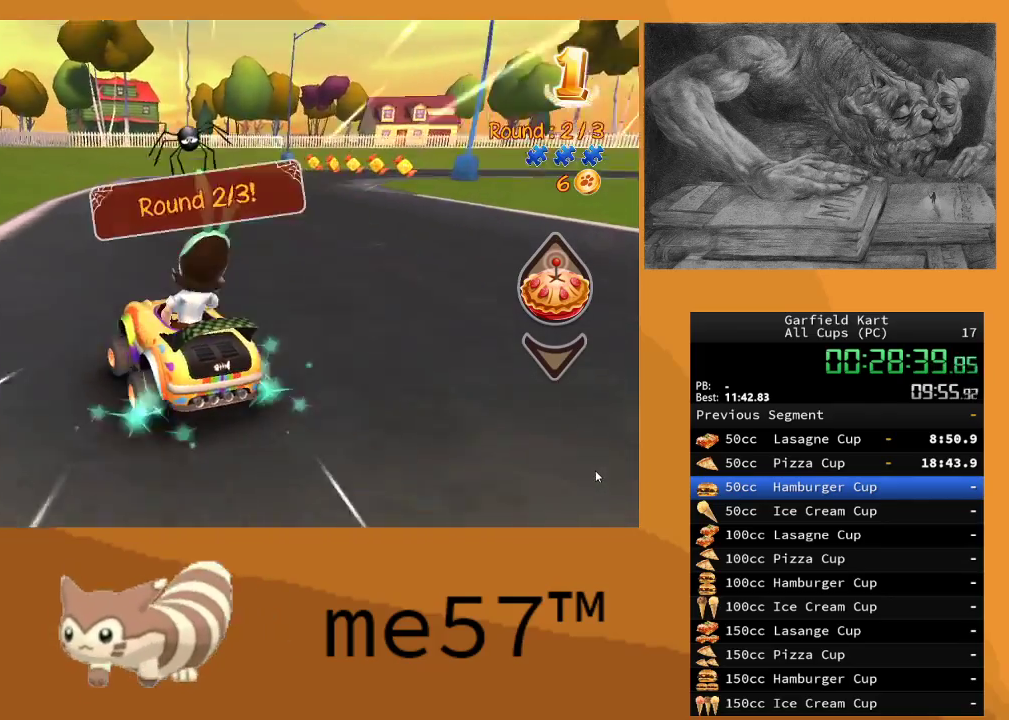
{"buttons": ["B", "R2"], "left_stick": "right", "right_stick": "center", "events": []}
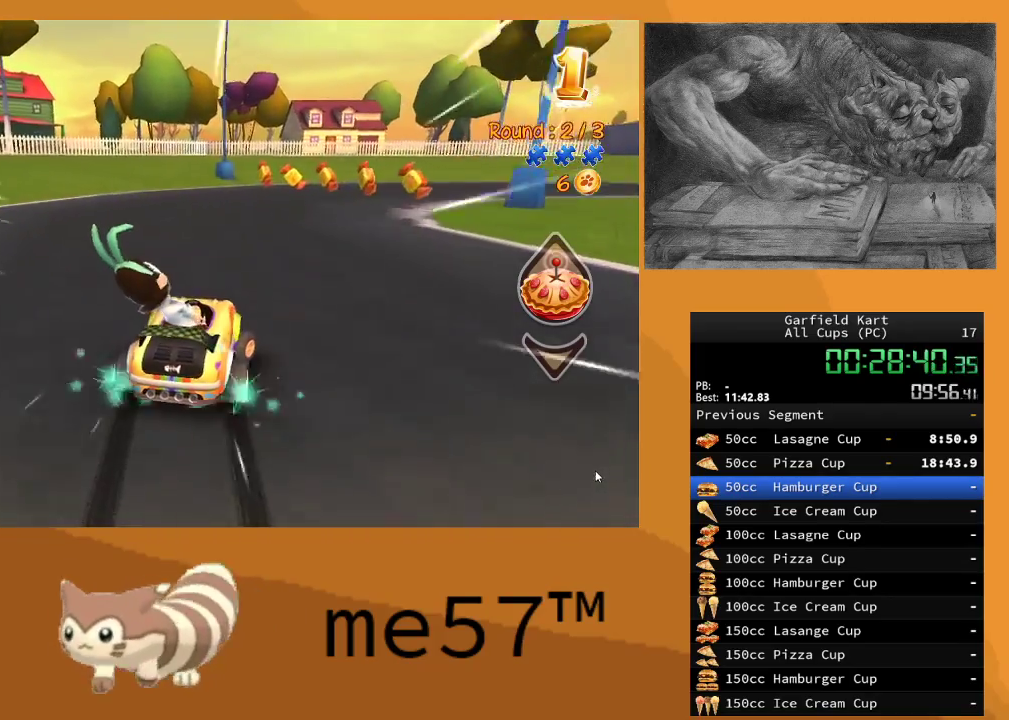
{"buttons": ["B", "R2"], "left_stick": "center", "right_stick": "center", "events": [[333, "left_stick", "center"]]}
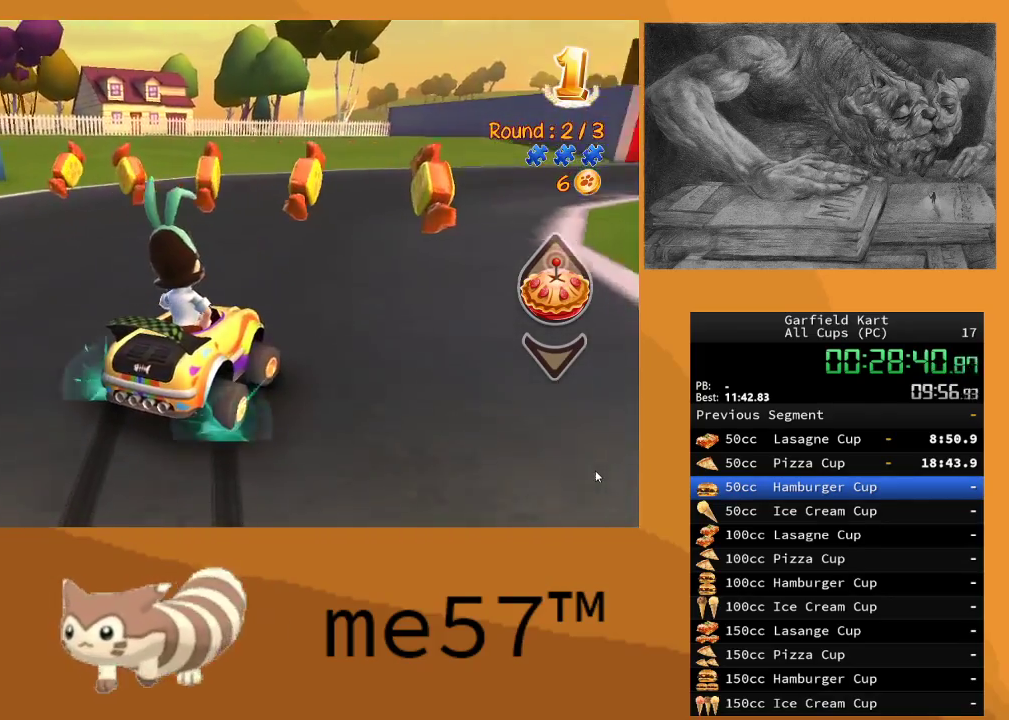
{"buttons": ["B", "R2"], "left_stick": "center", "right_stick": "center", "events": [[50, "left_stick", "right"], [433, "left_stick", "center"]]}
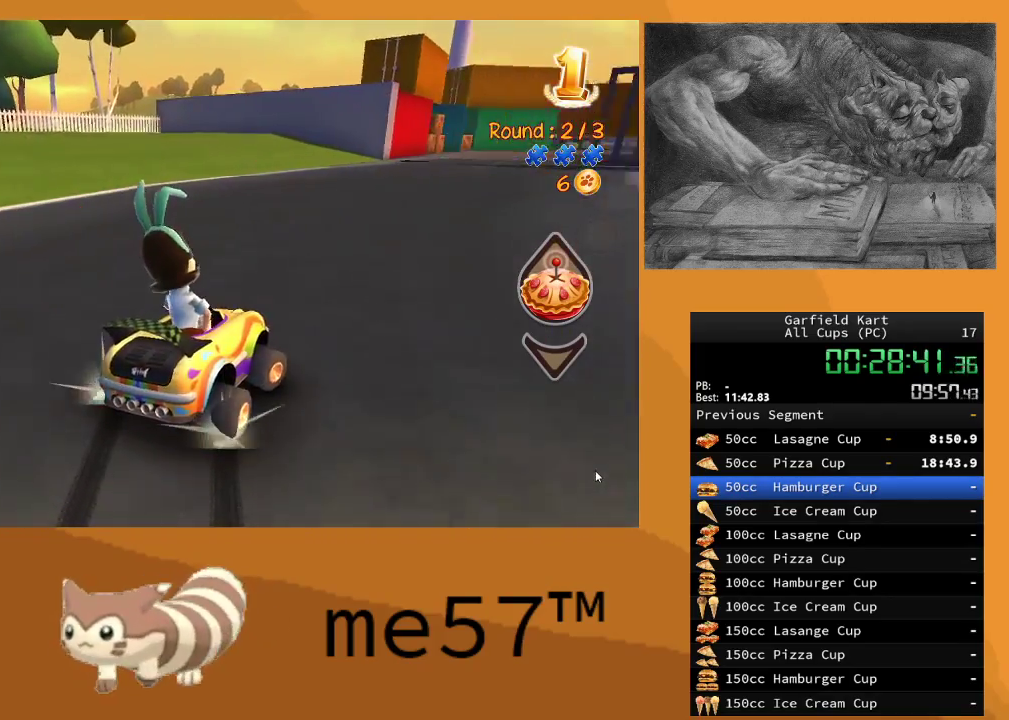
{"buttons": ["B", "R2"], "left_stick": "up-left", "right_stick": "center", "events": [[117, "left_stick", "right"], [350, "left_stick", "center"], [417, "left_stick", "left"], [467, "left_stick", "up-left"]]}
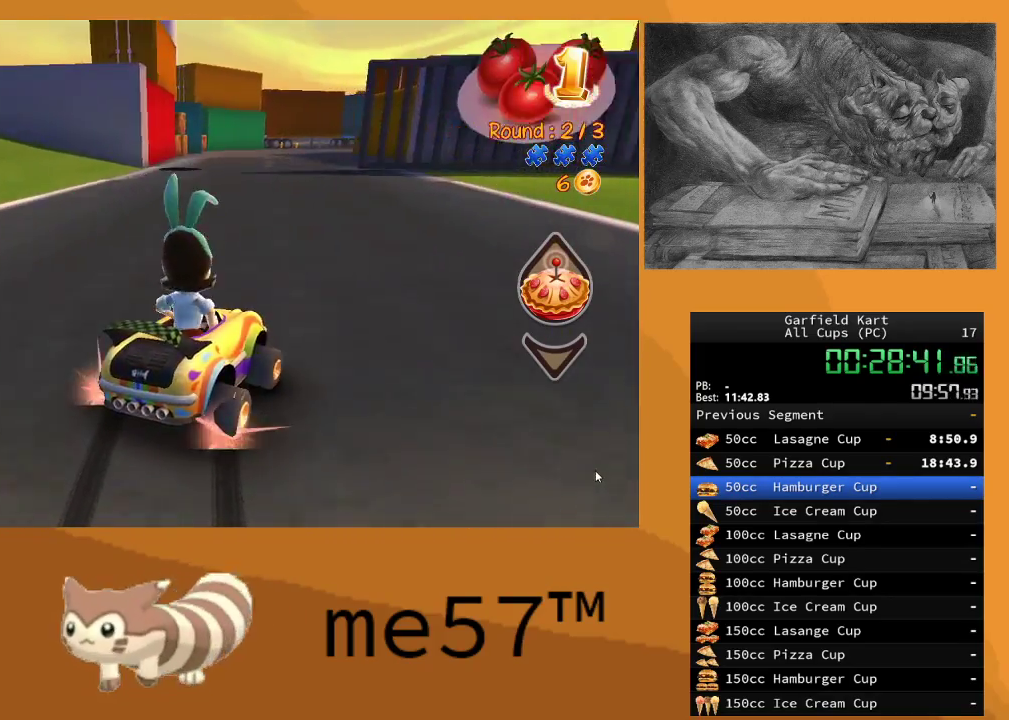
{"buttons": ["R2"], "left_stick": "center", "right_stick": "center", "events": [[167, "B", "up"], [250, "B", "down"], [467, "B", "up"], [500, "left_stick", "center"]]}
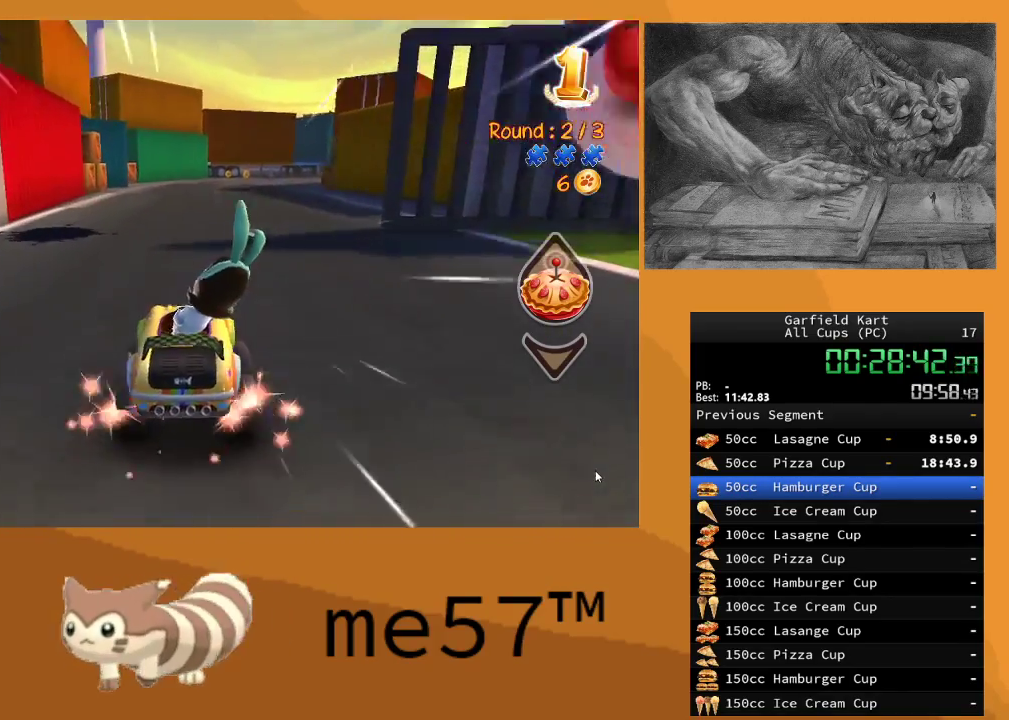
{"buttons": ["B", "R2"], "left_stick": "right", "right_stick": "center", "events": [[50, "left_stick", "right"], [250, "B", "down"]]}
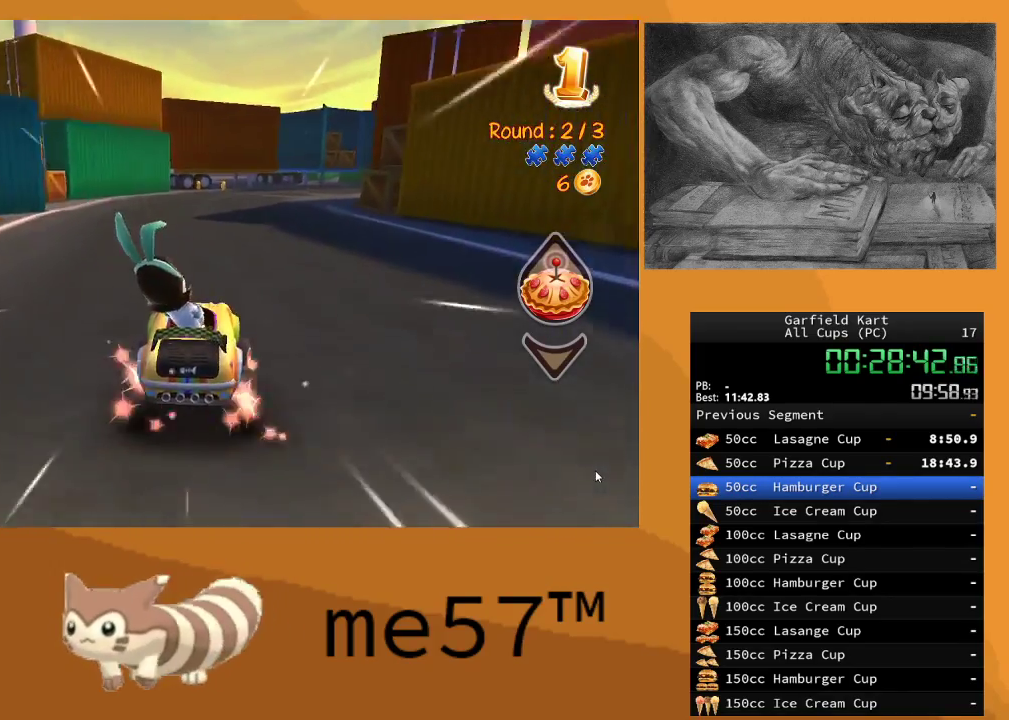
{"buttons": ["B", "R2"], "left_stick": "left", "right_stick": "center", "events": [[267, "left_stick", "center"], [333, "left_stick", "left"]]}
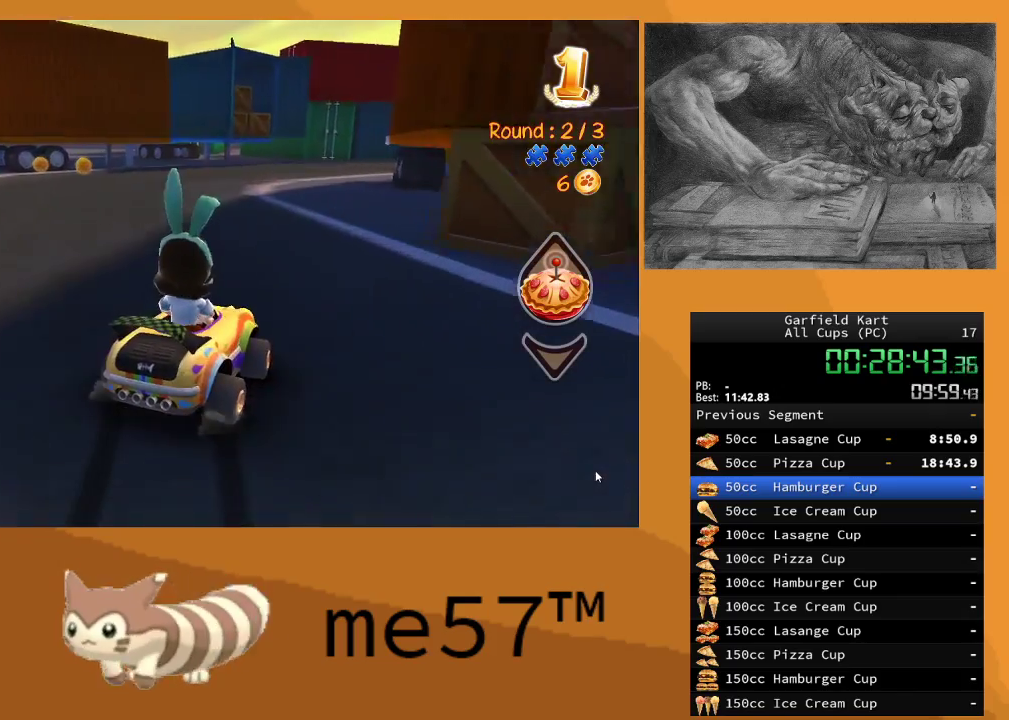
{"buttons": ["B", "R2"], "left_stick": "right", "right_stick": "center", "events": [[200, "left_stick", "up"], [250, "left_stick", "right"]]}
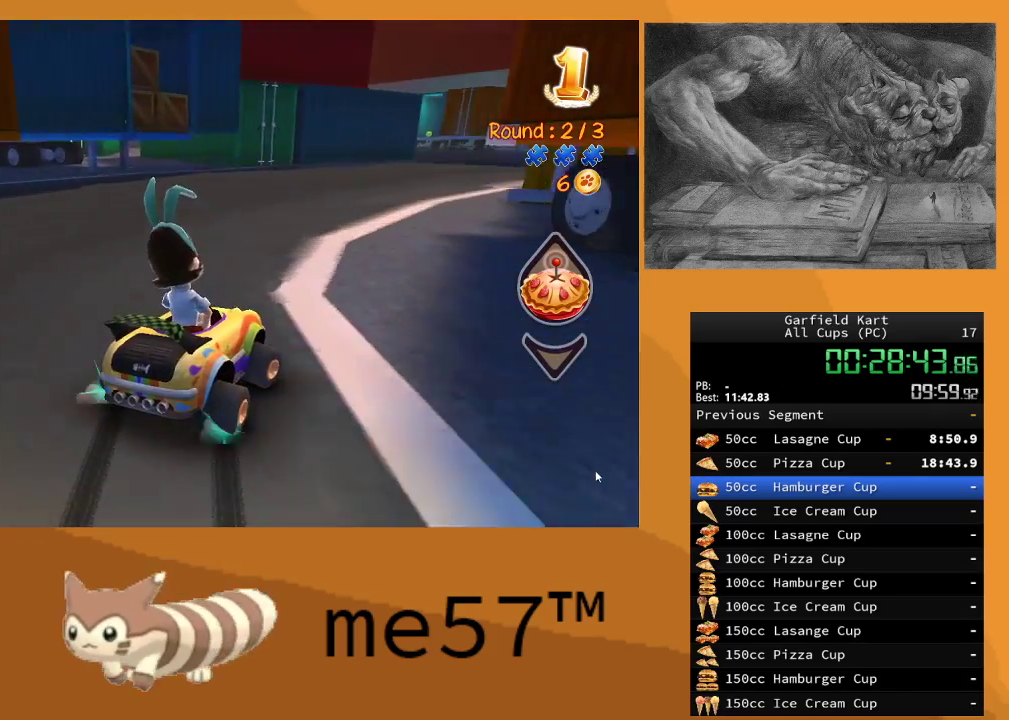
{"buttons": ["B", "R2"], "left_stick": "up-left", "right_stick": "center", "events": [[17, "left_stick", "center"], [150, "left_stick", "right"], [350, "left_stick", "center"], [400, "left_stick", "left"], [467, "left_stick", "up-left"]]}